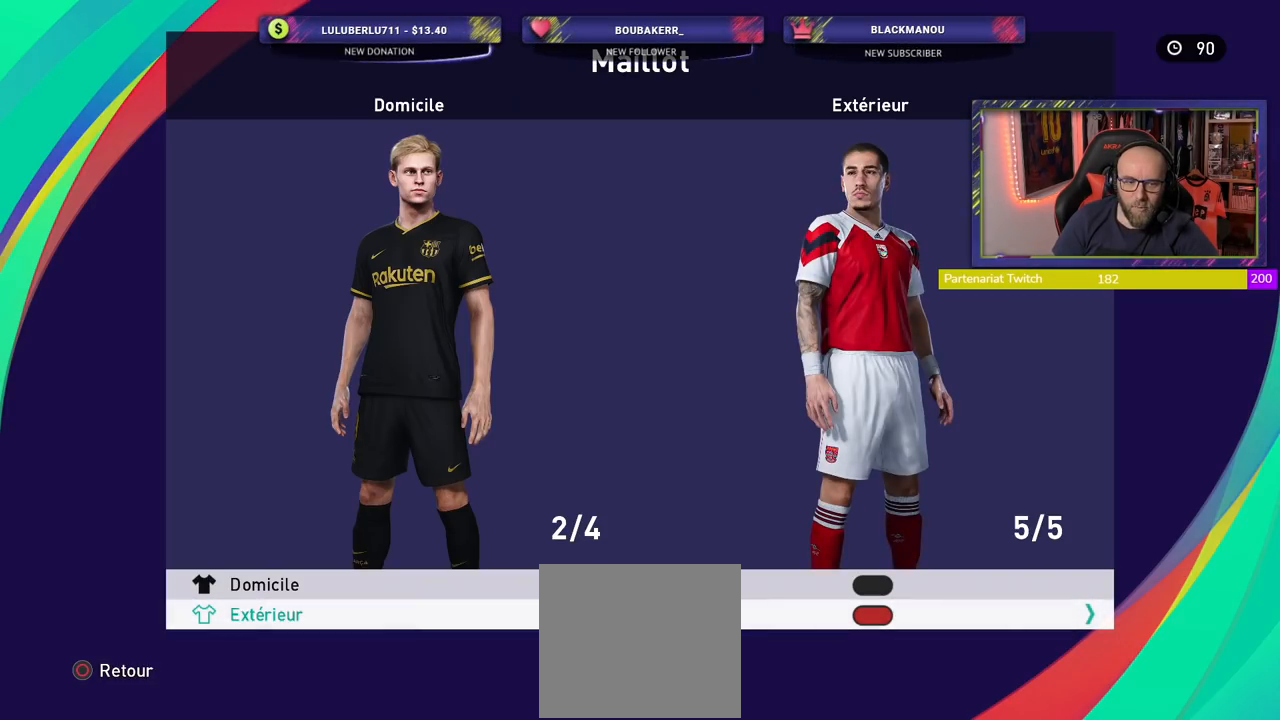
Gameplay with a controller (PlayStation layout); each line is a JSON object with the inputs held at the frame after it. "events" lists button and stick changes between this image and that frame as [ms after this image, input, new state], when the widget could be followed in between.
{"buttons": ["CIRCLE"], "left_stick": "center", "right_stick": "center", "events": [[500, "CIRCLE", "down"]]}
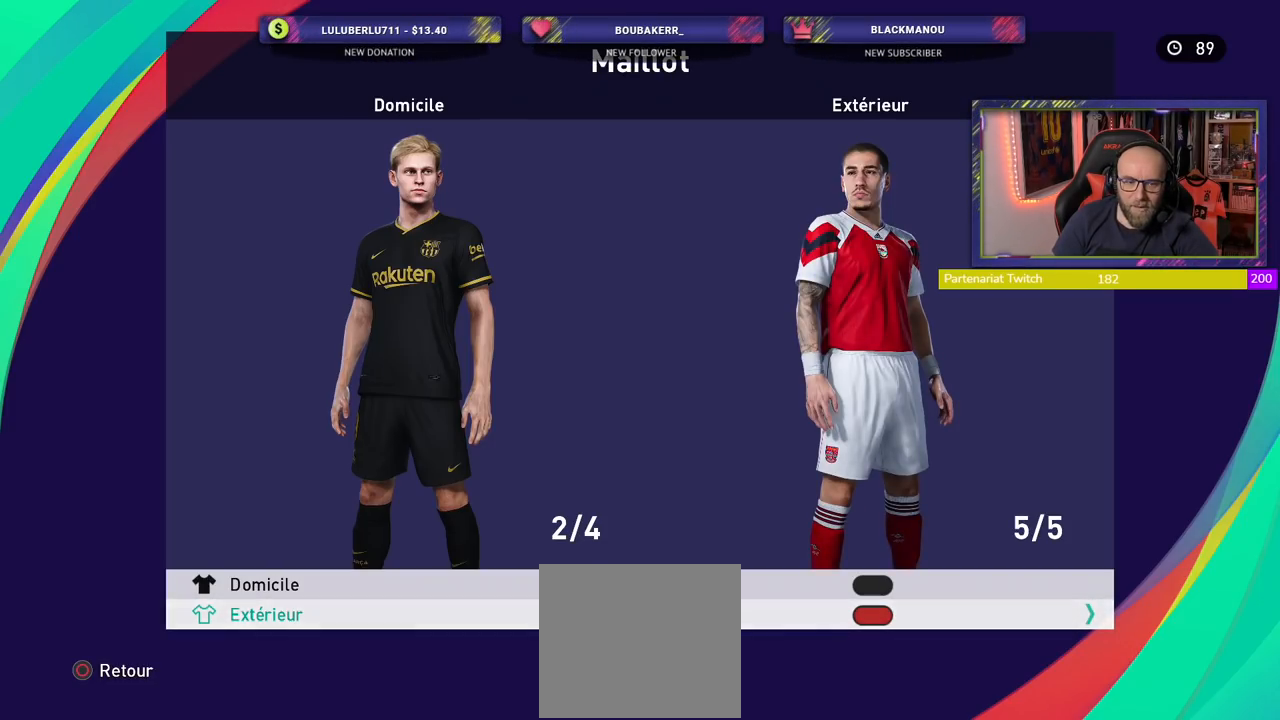
{"buttons": [], "left_stick": "center", "right_stick": "center", "events": [[160, "CIRCLE", "up"]]}
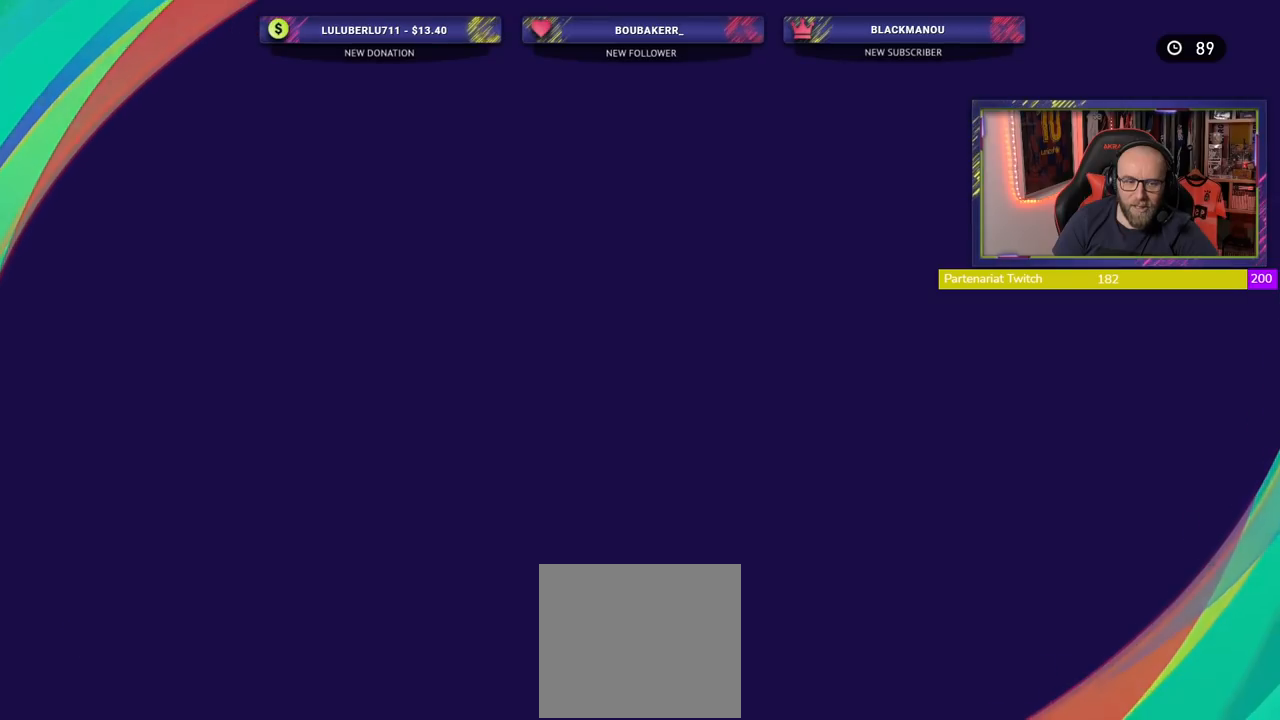
{"buttons": [], "left_stick": "center", "right_stick": "center", "events": []}
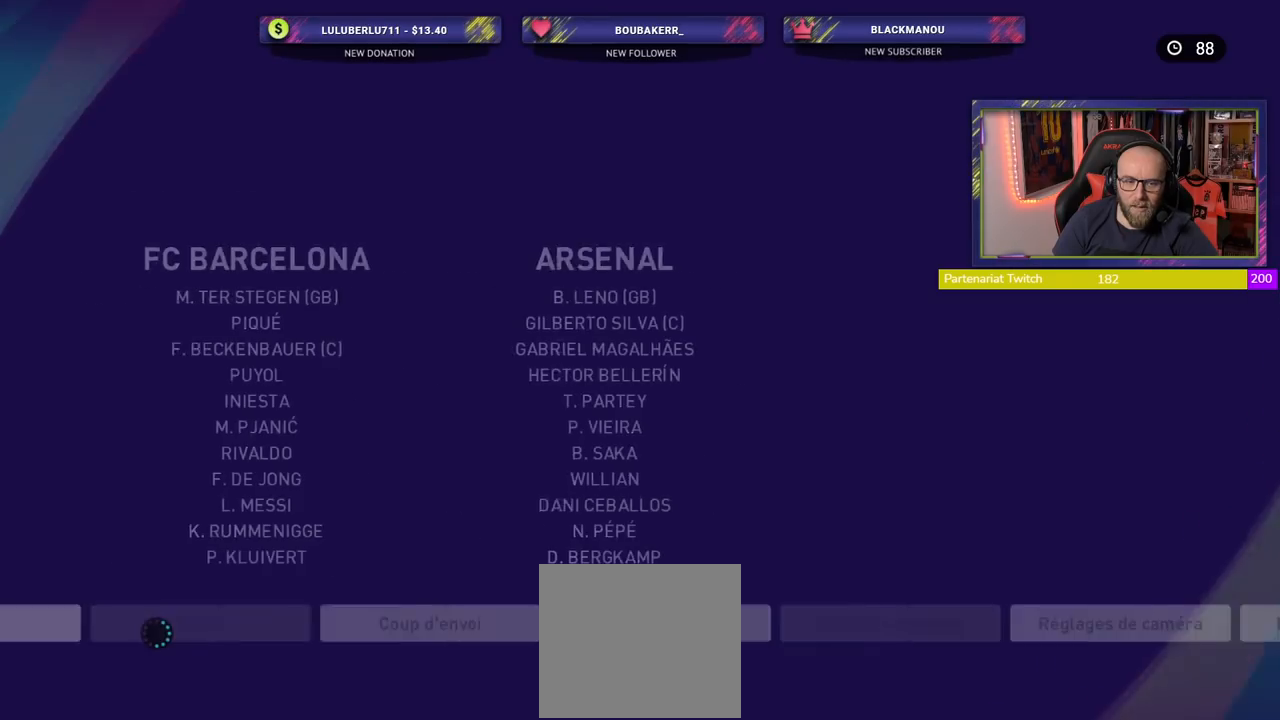
{"buttons": [], "left_stick": "center", "right_stick": "center", "events": []}
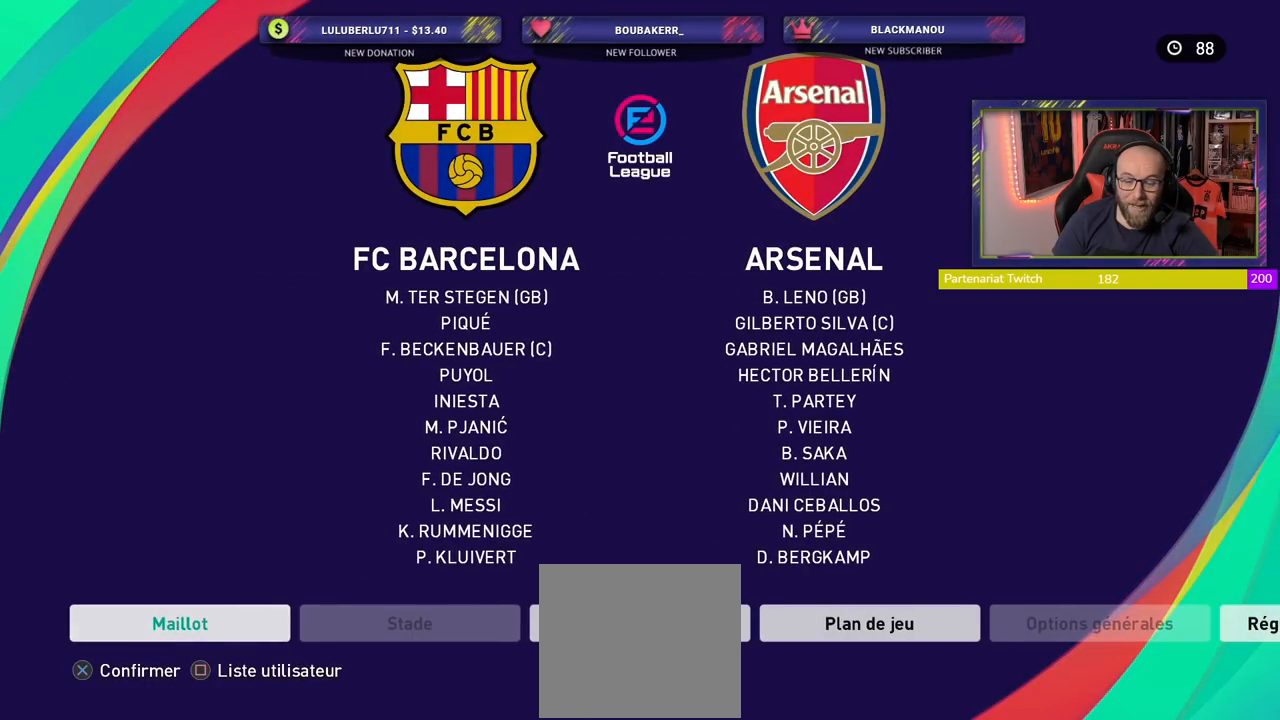
{"buttons": [], "left_stick": "center", "right_stick": "center", "events": []}
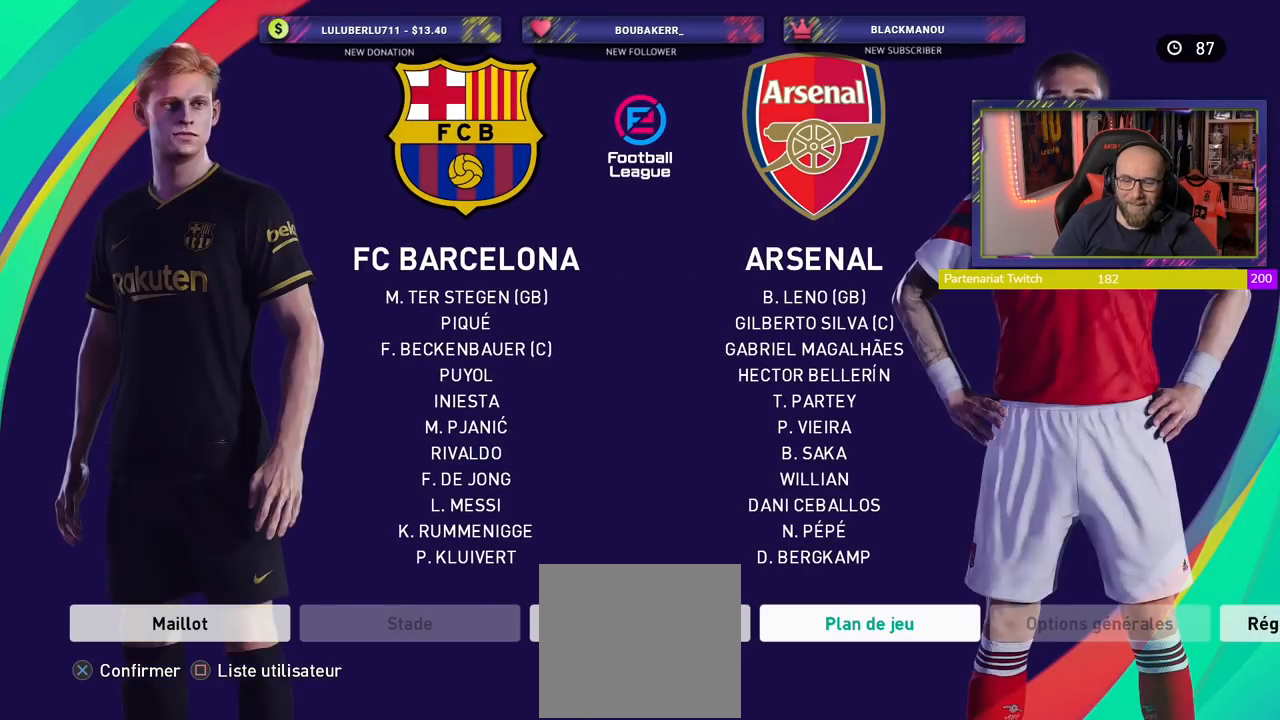
{"buttons": [], "left_stick": "center", "right_stick": "center", "events": []}
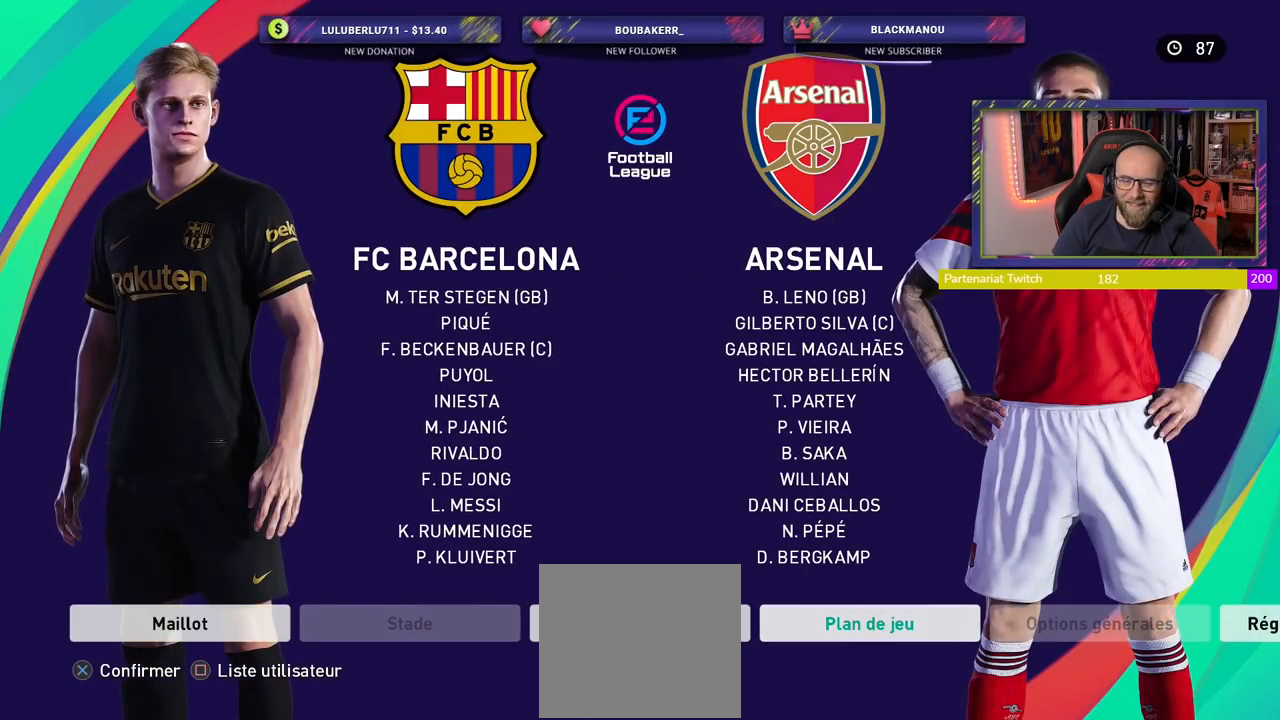
{"buttons": [], "left_stick": "center", "right_stick": "center", "events": []}
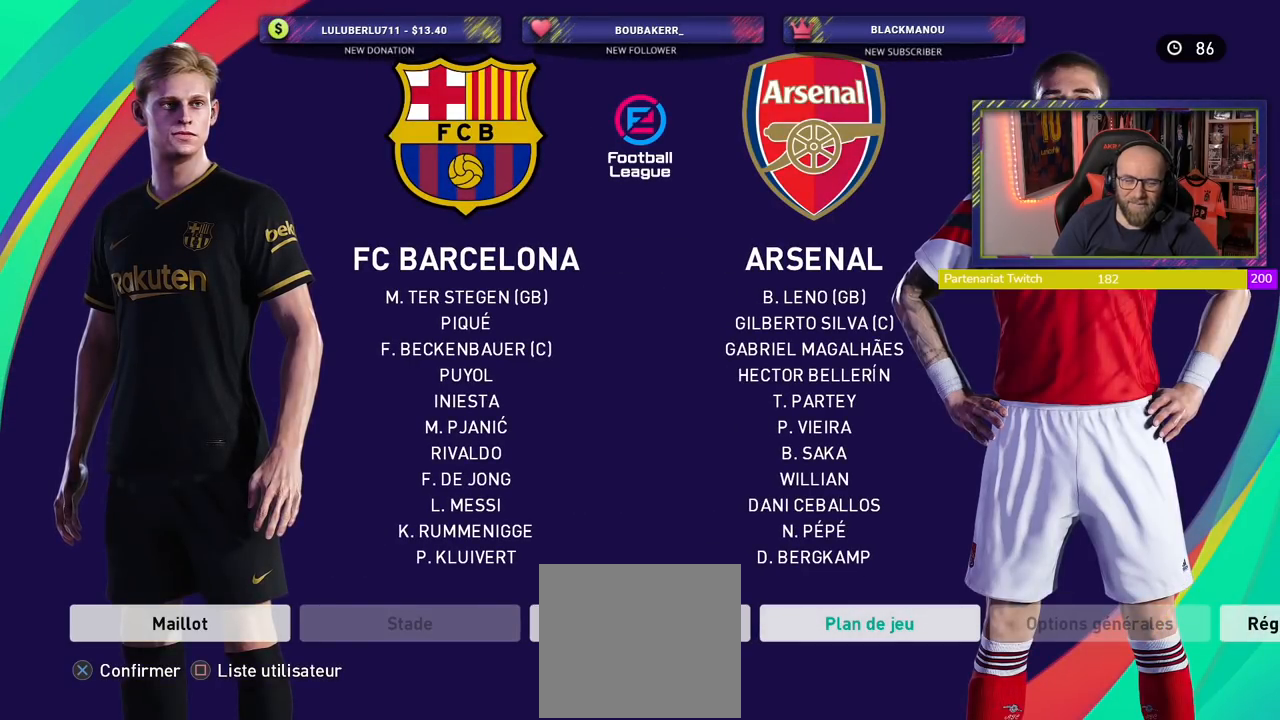
{"buttons": [], "left_stick": "center", "right_stick": "center", "events": []}
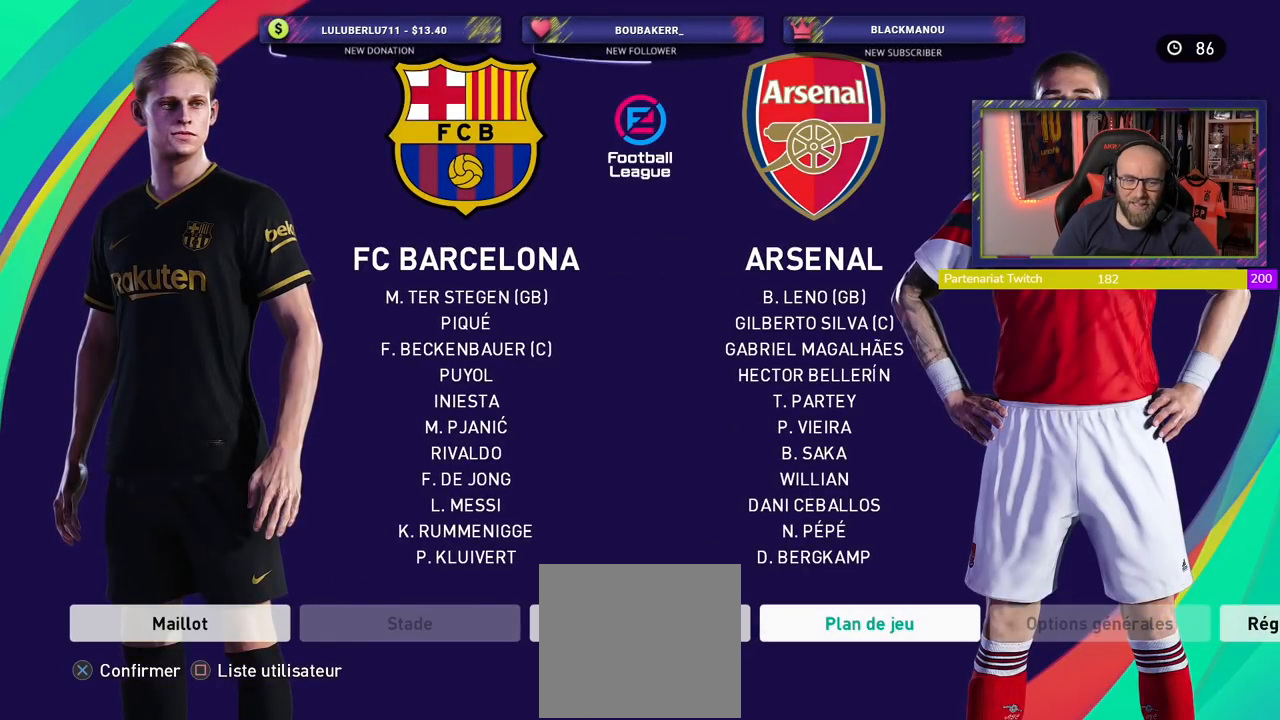
{"buttons": [], "left_stick": "center", "right_stick": "center", "events": []}
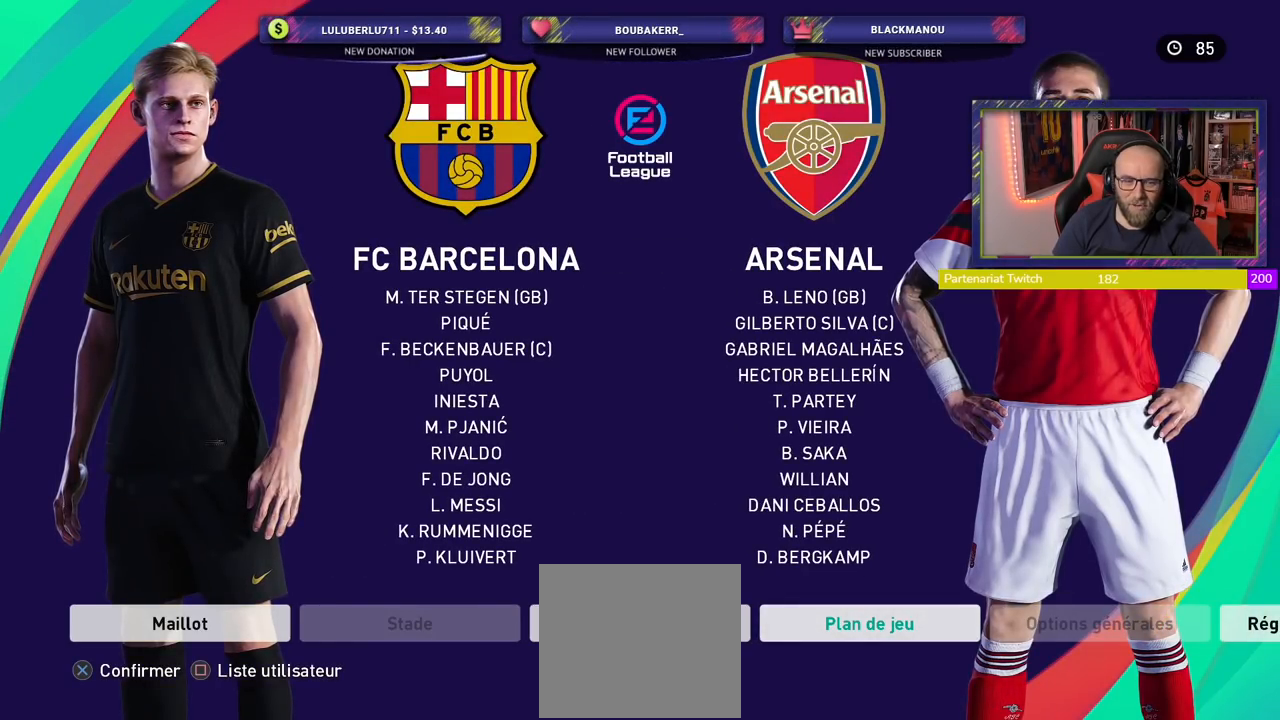
{"buttons": ["CROSS"], "left_stick": "center", "right_stick": "center", "events": [[420, "CROSS", "down"]]}
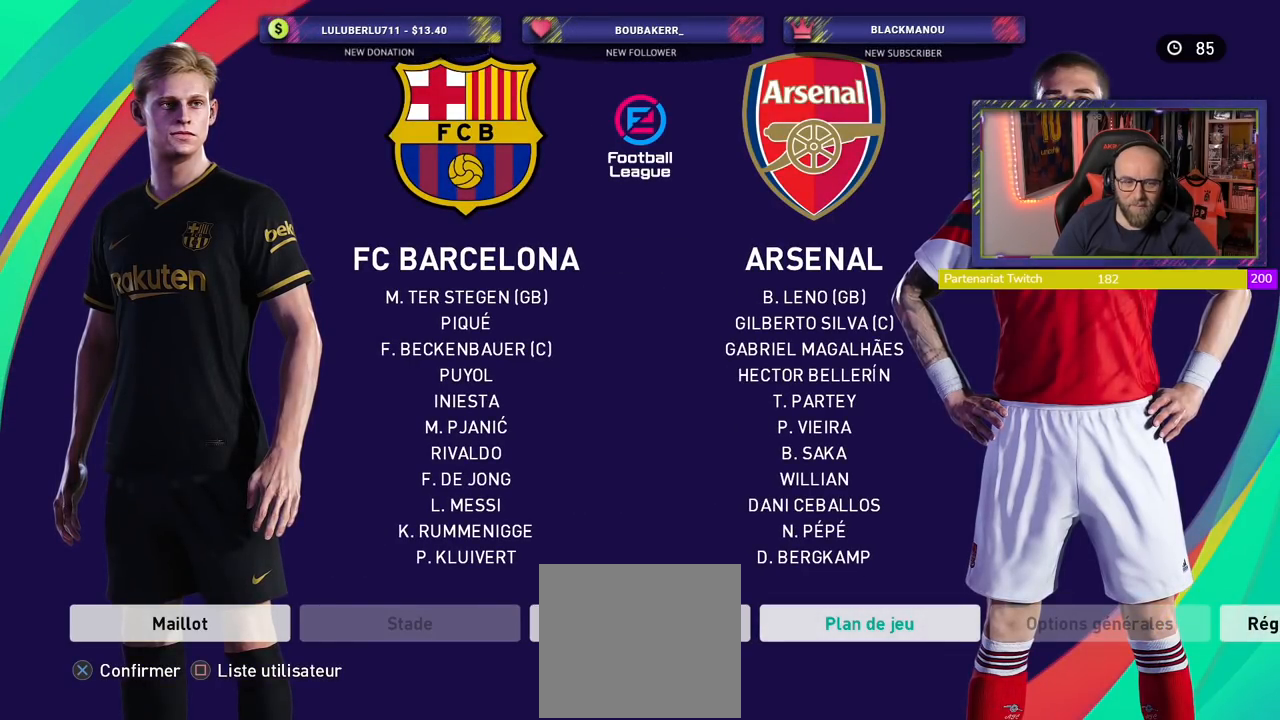
{"buttons": [], "left_stick": "center", "right_stick": "center", "events": [[60, "CROSS", "up"]]}
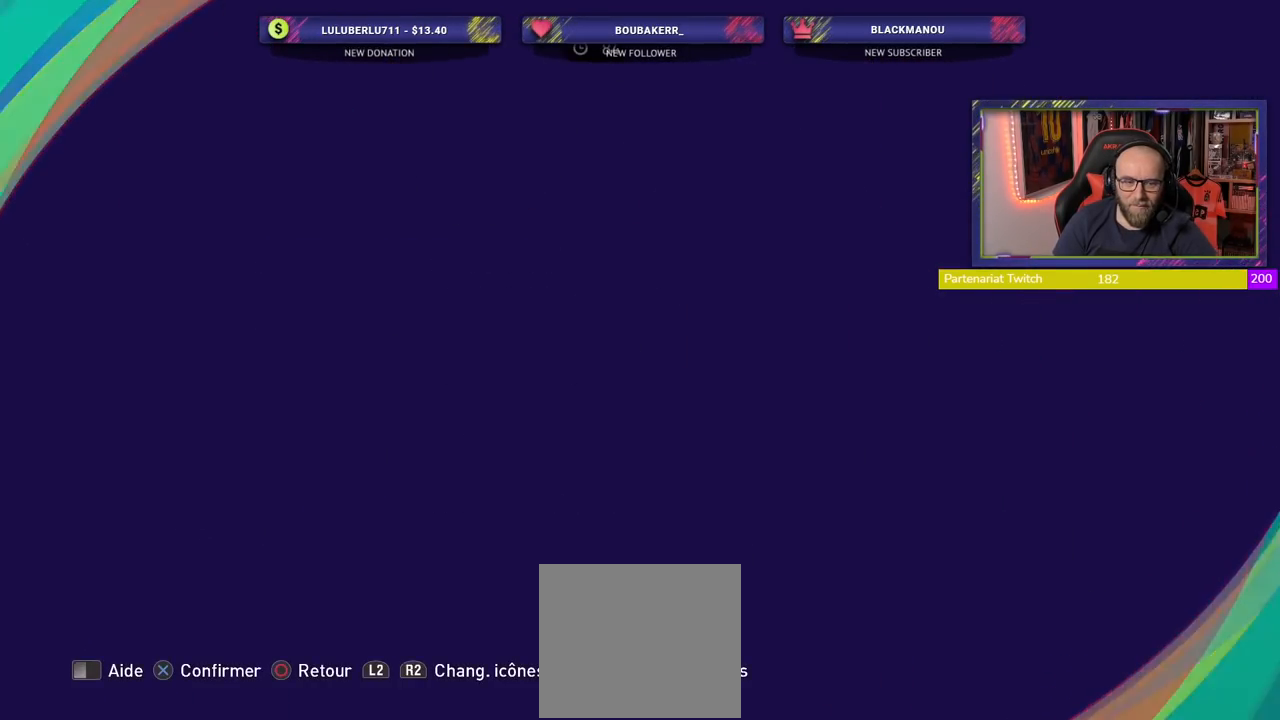
{"buttons": [], "left_stick": "center", "right_stick": "center", "events": []}
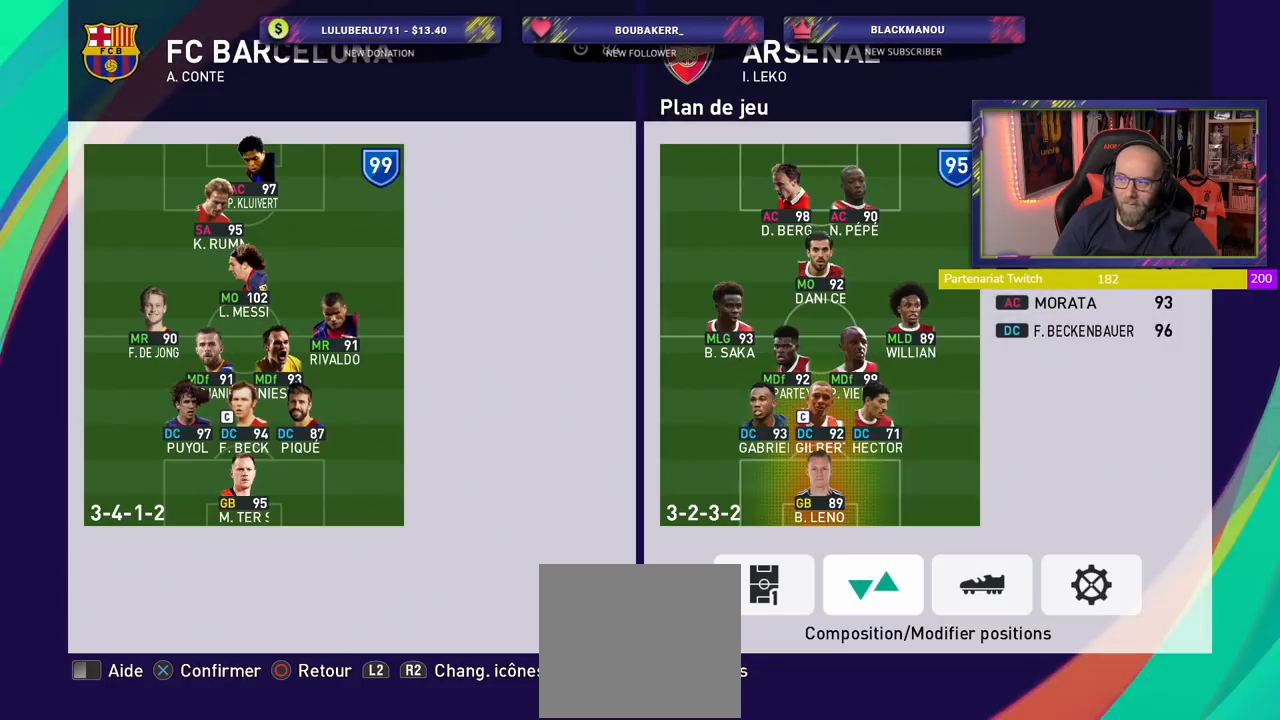
{"buttons": [], "left_stick": "center", "right_stick": "center", "events": []}
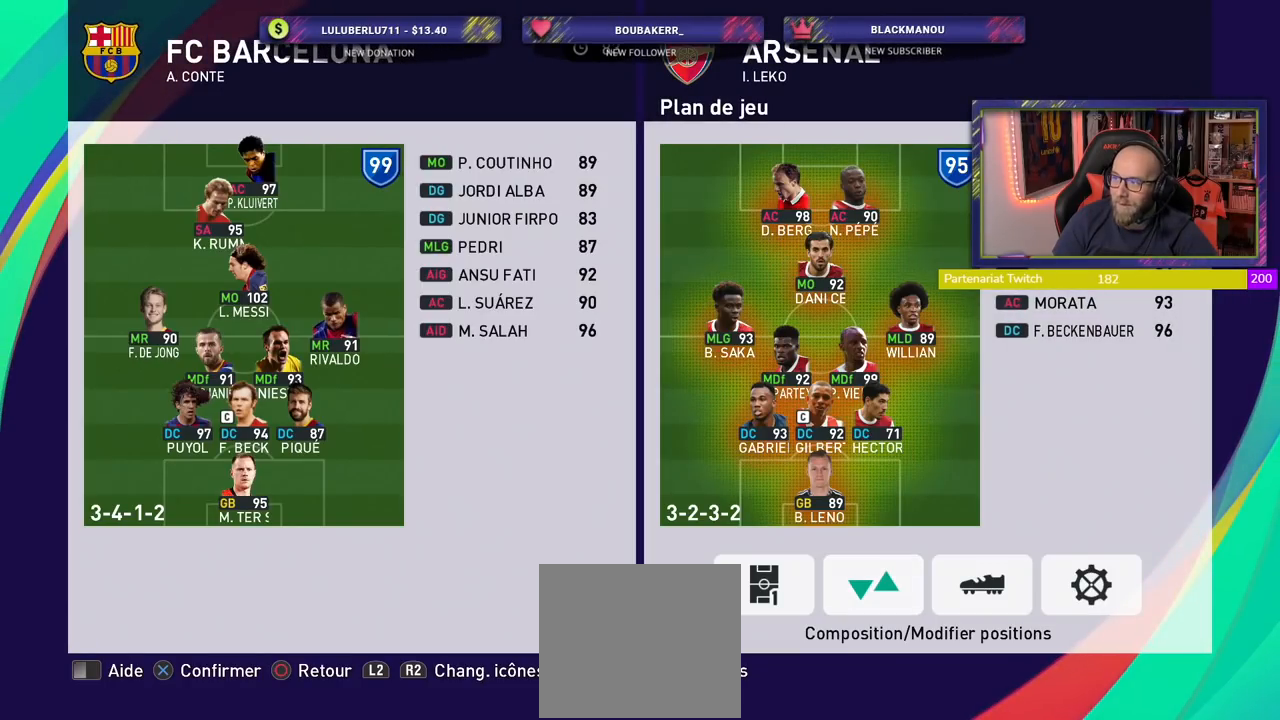
{"buttons": [], "left_stick": "center", "right_stick": "center", "events": []}
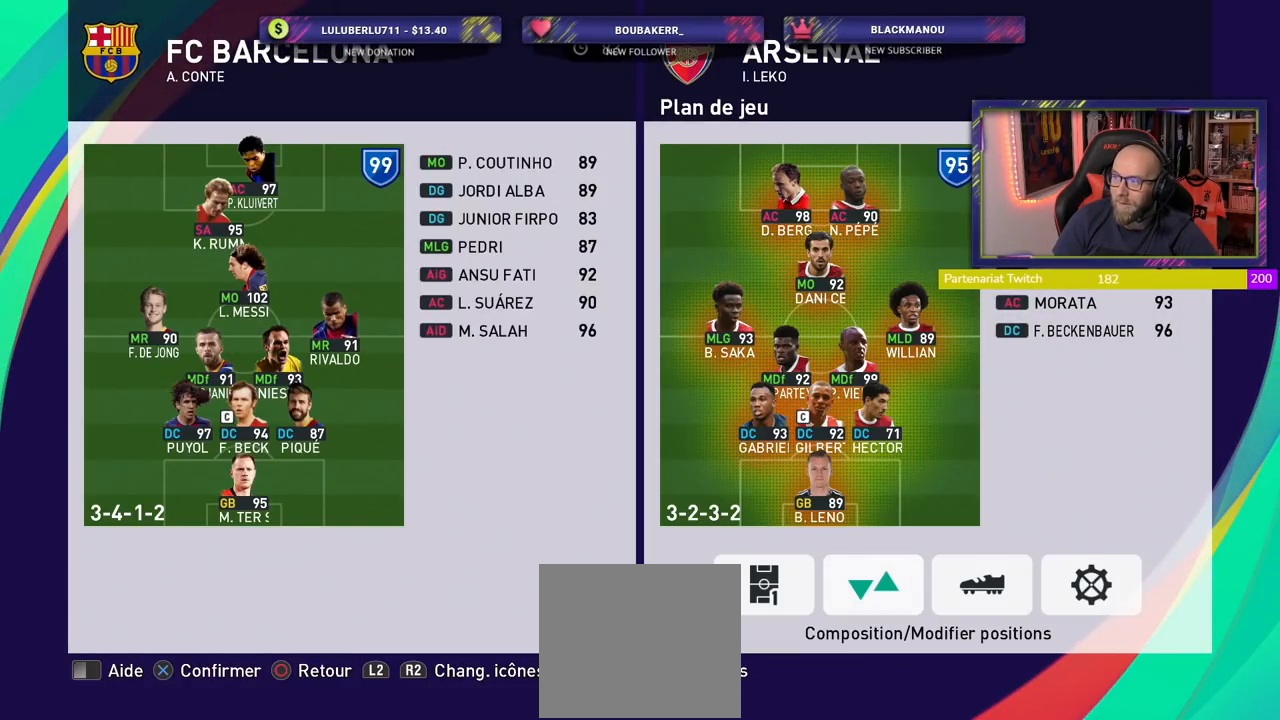
{"buttons": [], "left_stick": "center", "right_stick": "center", "events": []}
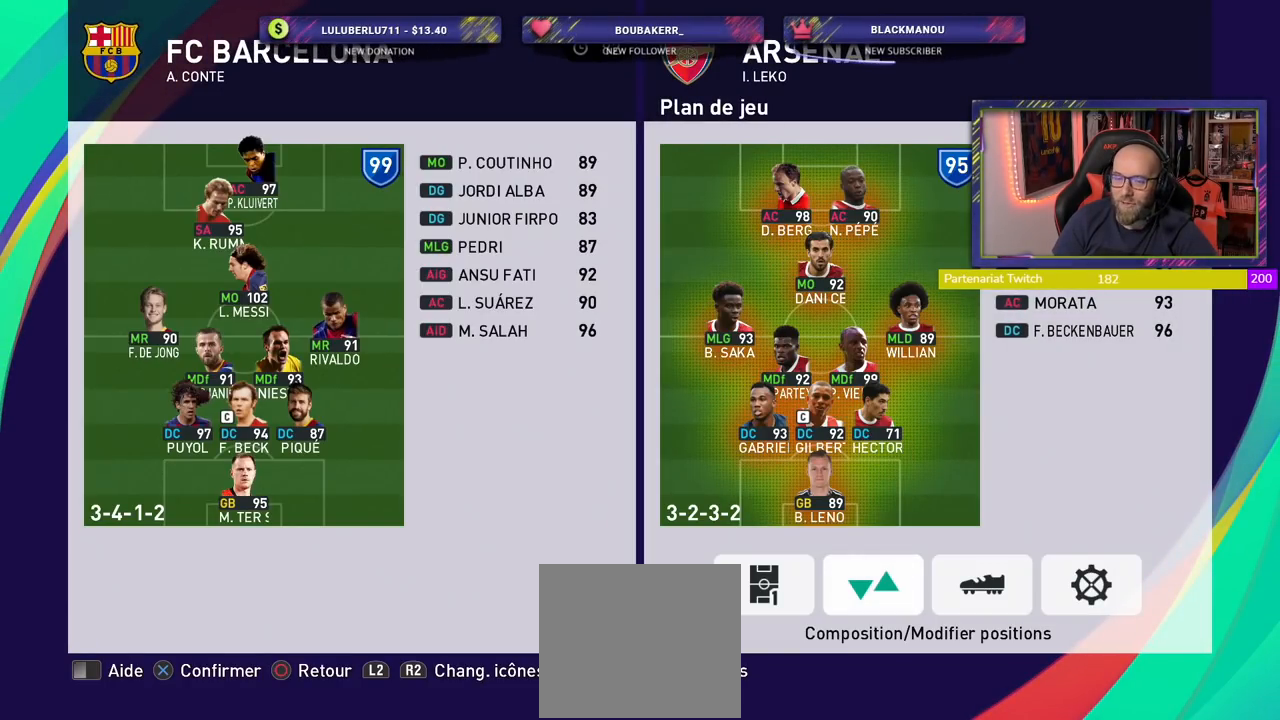
{"buttons": [], "left_stick": "center", "right_stick": "center", "events": []}
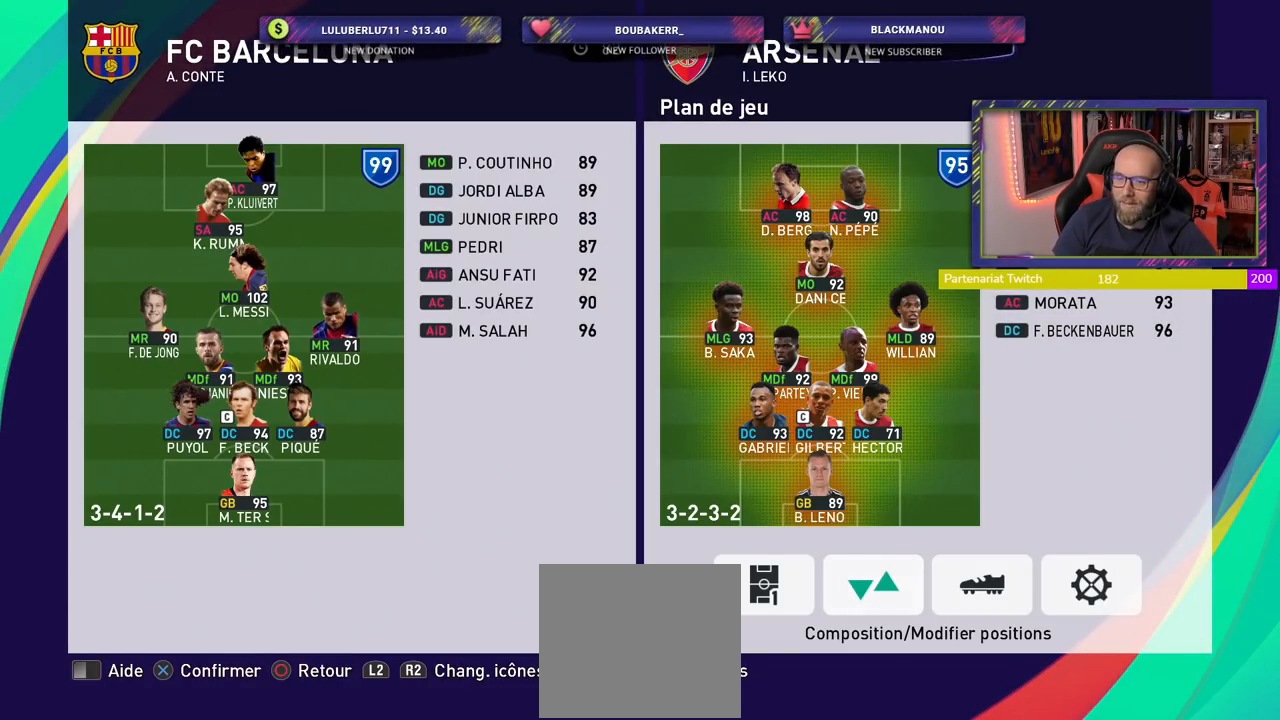
{"buttons": [], "left_stick": "center", "right_stick": "center", "events": []}
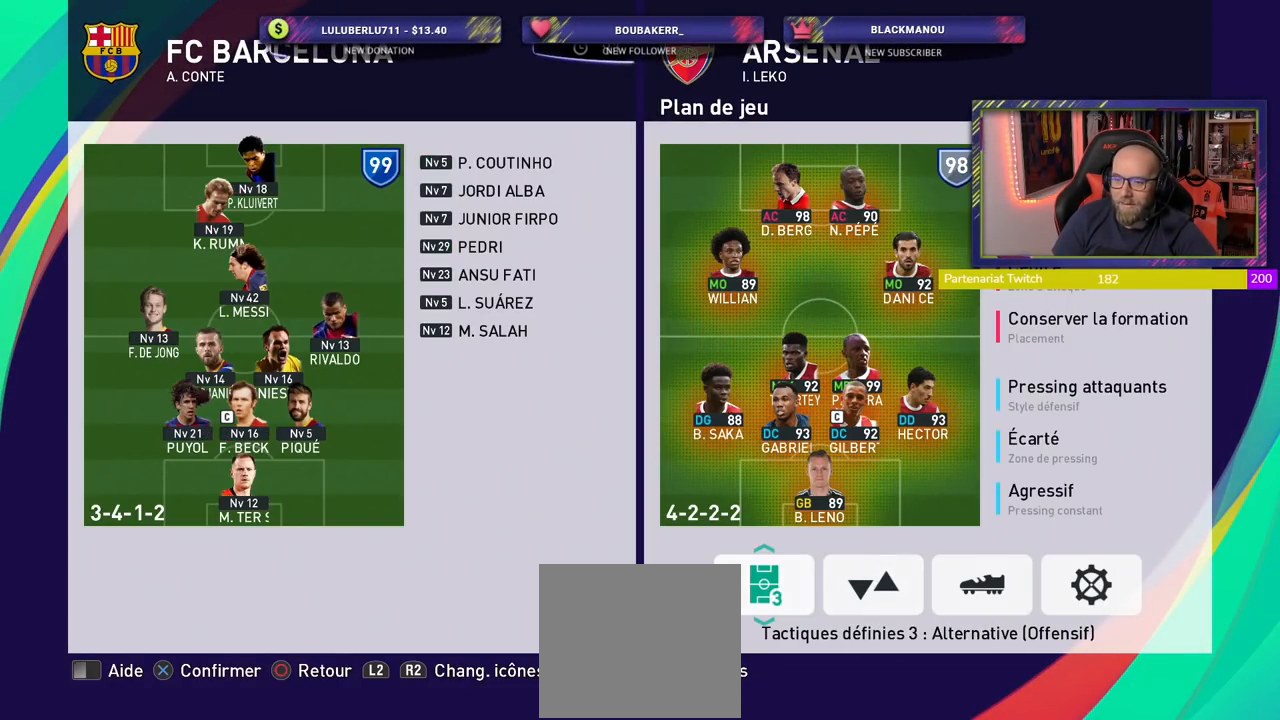
{"buttons": ["R2"], "left_stick": "center", "right_stick": "center", "events": [[400, "R2", "down"]]}
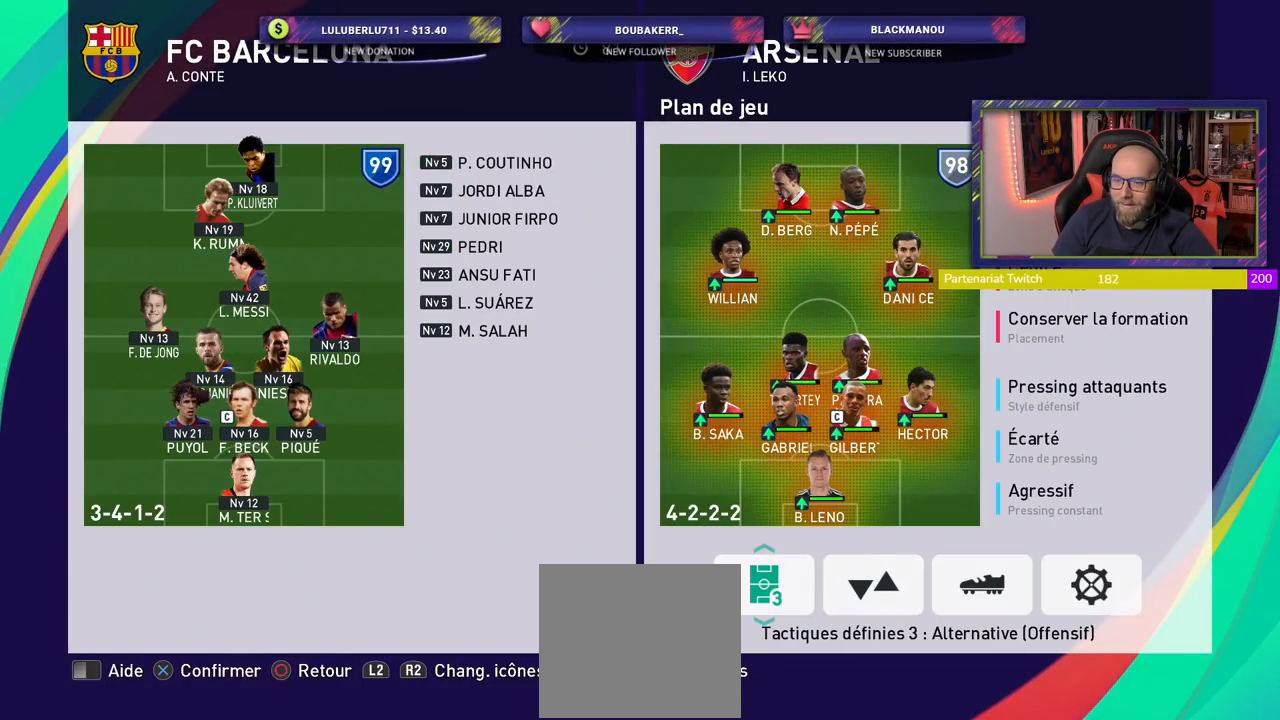
{"buttons": [], "left_stick": "center", "right_stick": "center", "events": [[40, "R2", "up"]]}
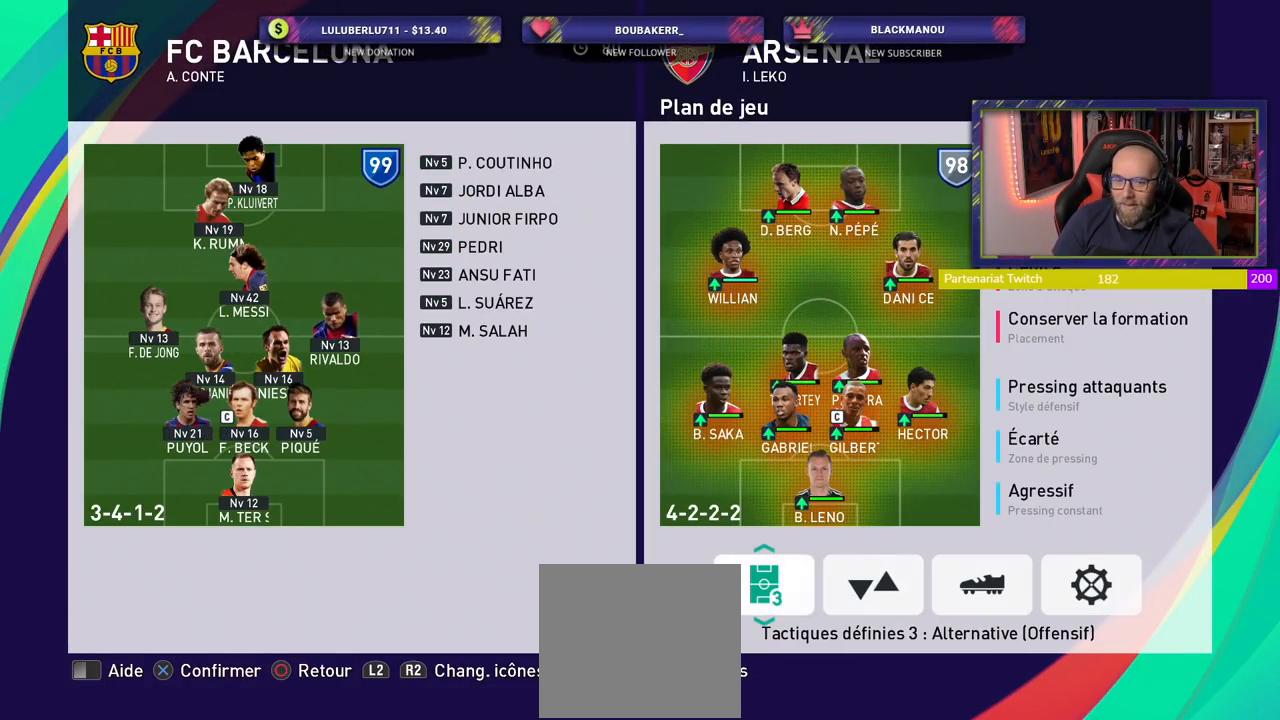
{"buttons": [], "left_stick": "center", "right_stick": "center", "events": []}
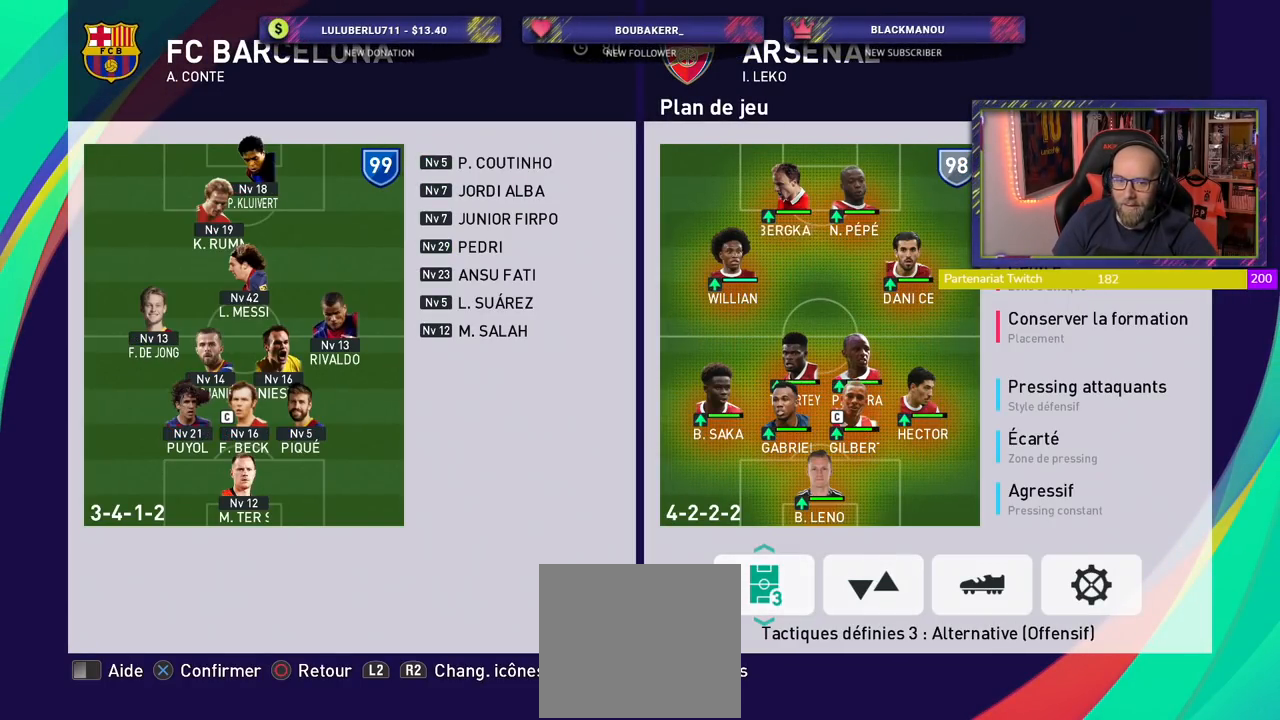
{"buttons": [], "left_stick": "center", "right_stick": "center", "events": []}
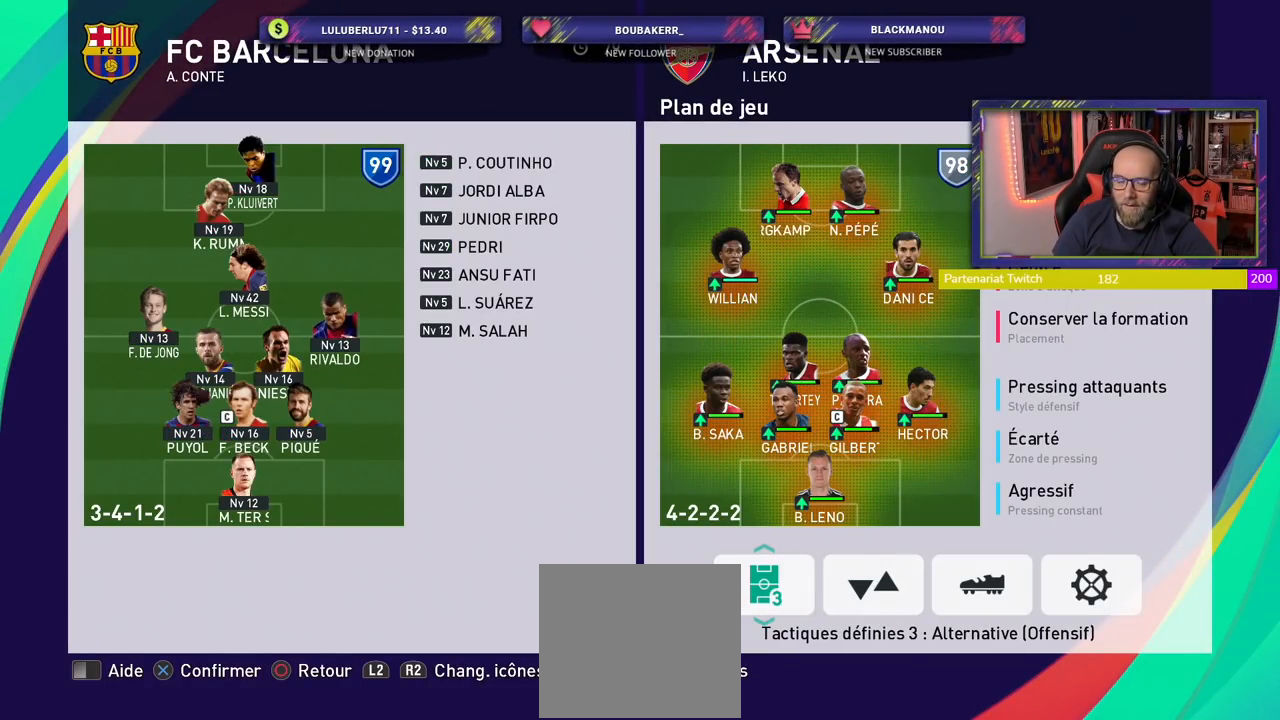
{"buttons": [], "left_stick": "center", "right_stick": "center", "events": []}
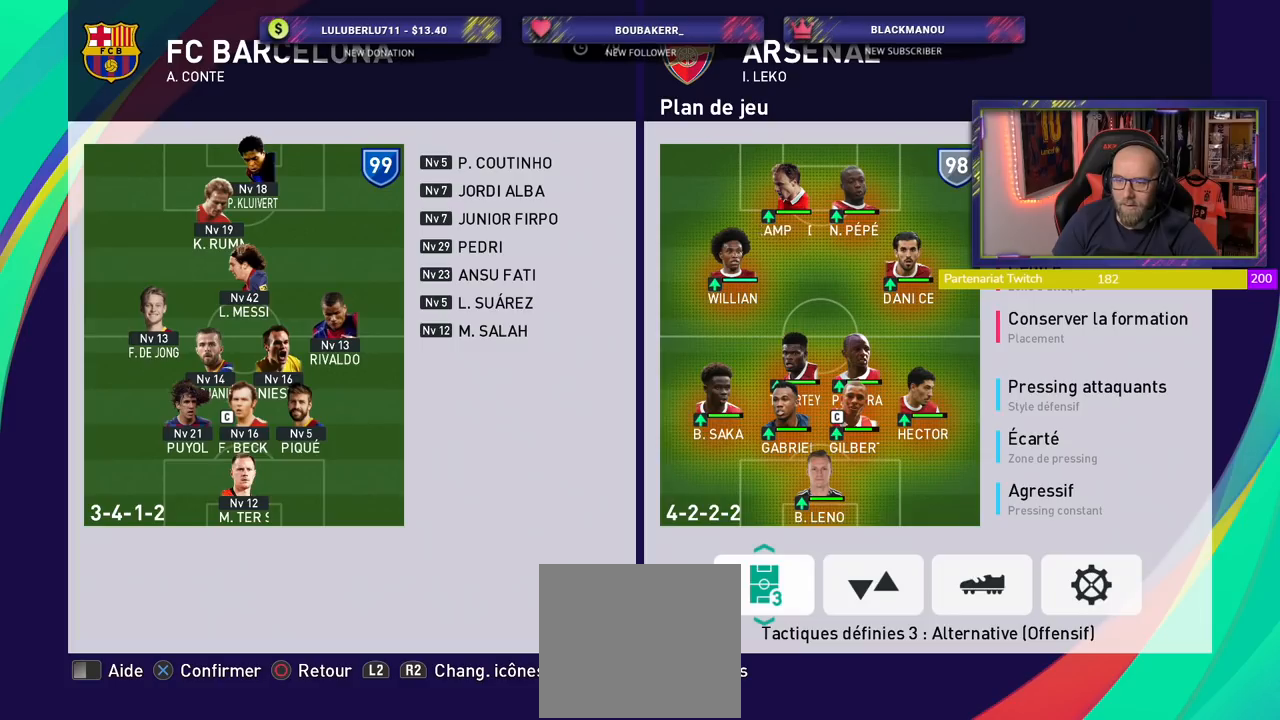
{"buttons": ["CROSS"], "left_stick": "center", "right_stick": "center", "events": [[400, "CROSS", "down"]]}
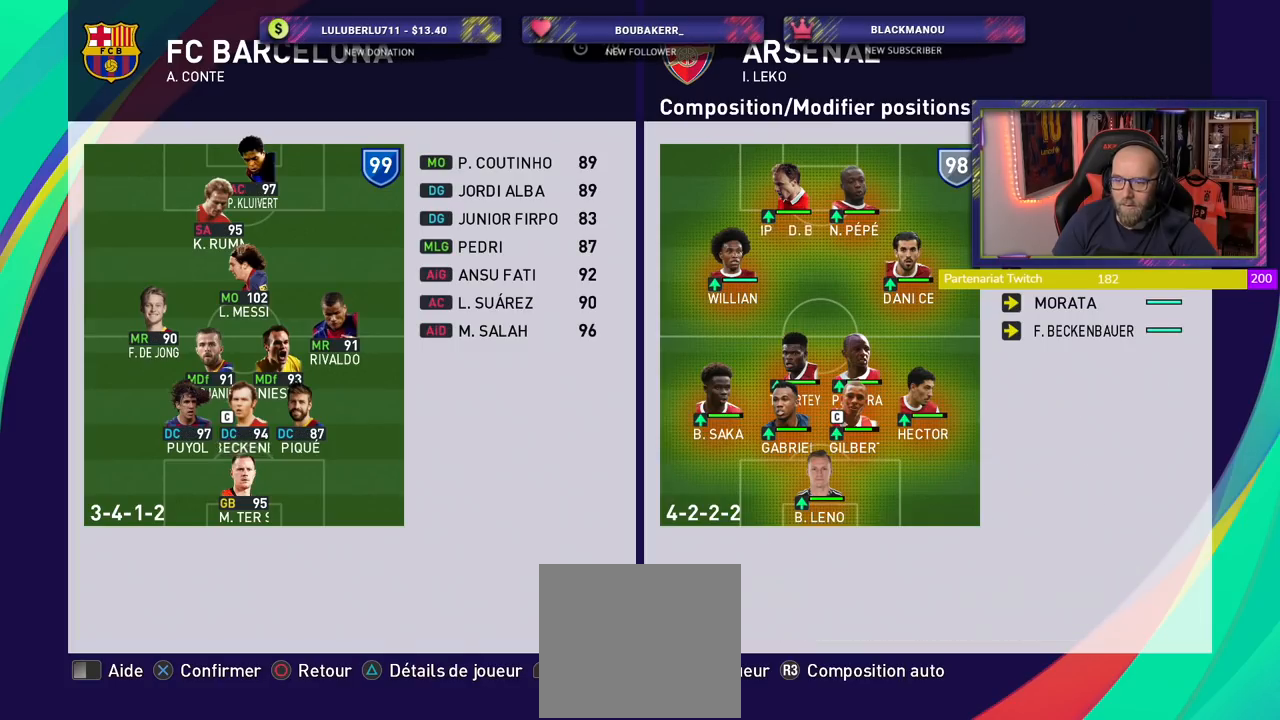
{"buttons": [], "left_stick": "center", "right_stick": "center", "events": [[60, "CROSS", "up"]]}
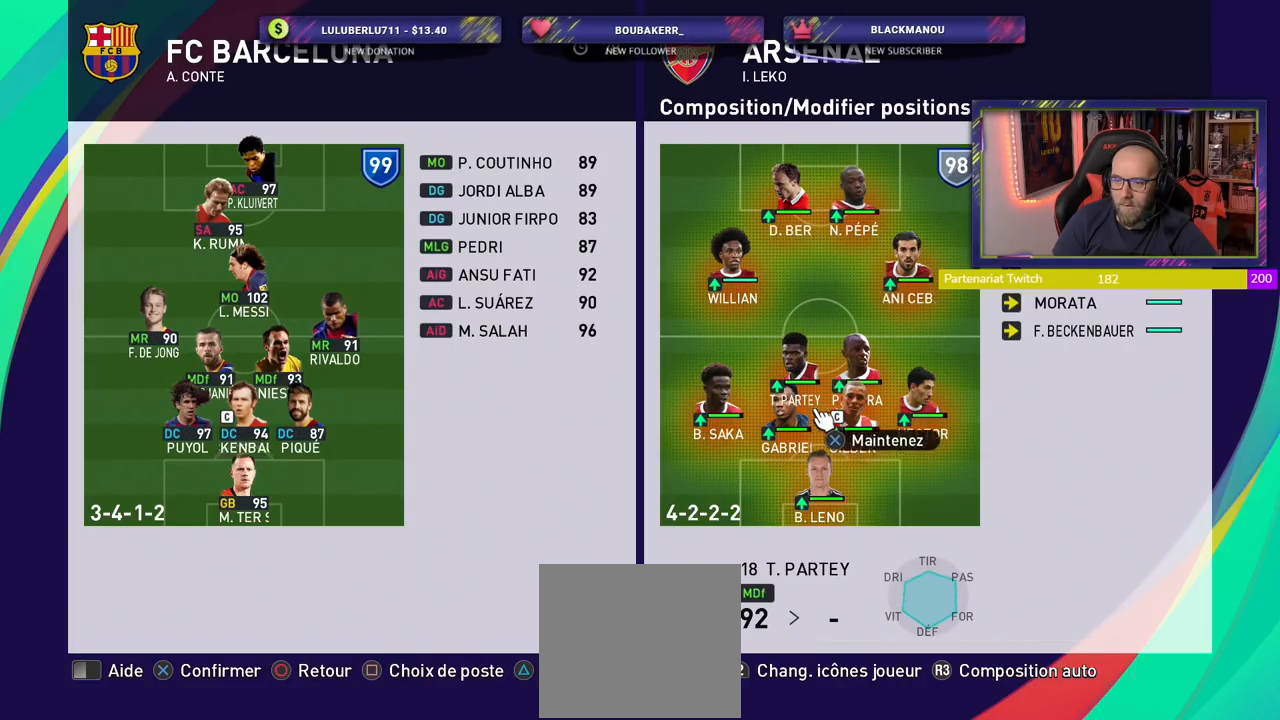
{"buttons": [], "left_stick": "center", "right_stick": "center", "events": [[340, "CIRCLE", "down"], [480, "CIRCLE", "up"]]}